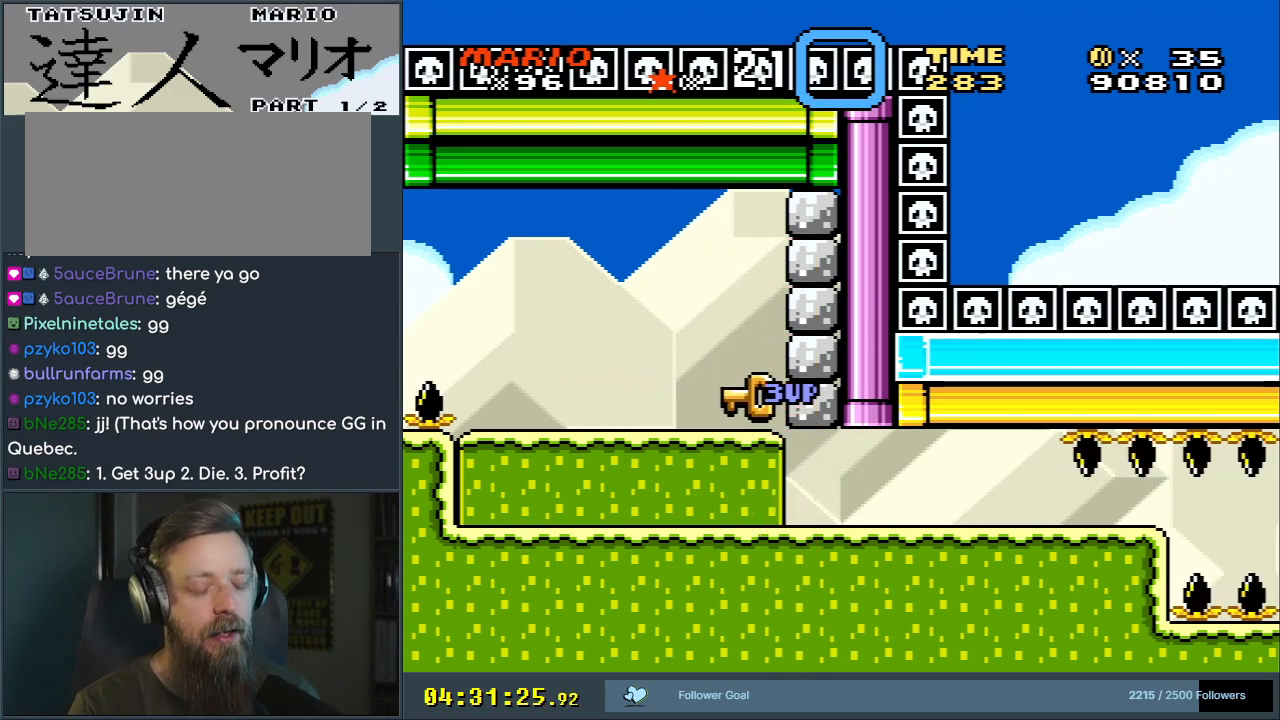
Gameplay with a controller (Nintendo layout); each line is a JSON object with the inputs held at the frame after it. "events" lists button and stick changes between this image and that frame as [ms after this image, input, new state], when the widget could be followed in between. Not read: L3 R3.
{"buttons": [], "events": []}
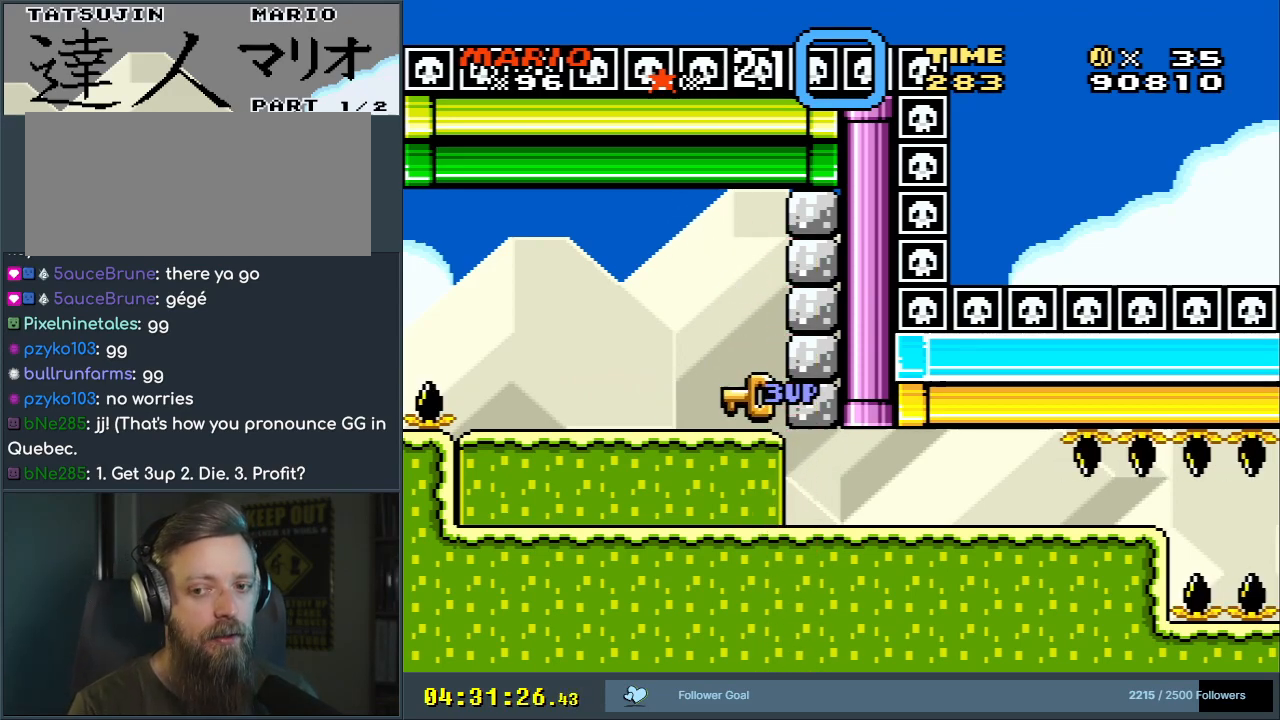
{"buttons": [], "events": []}
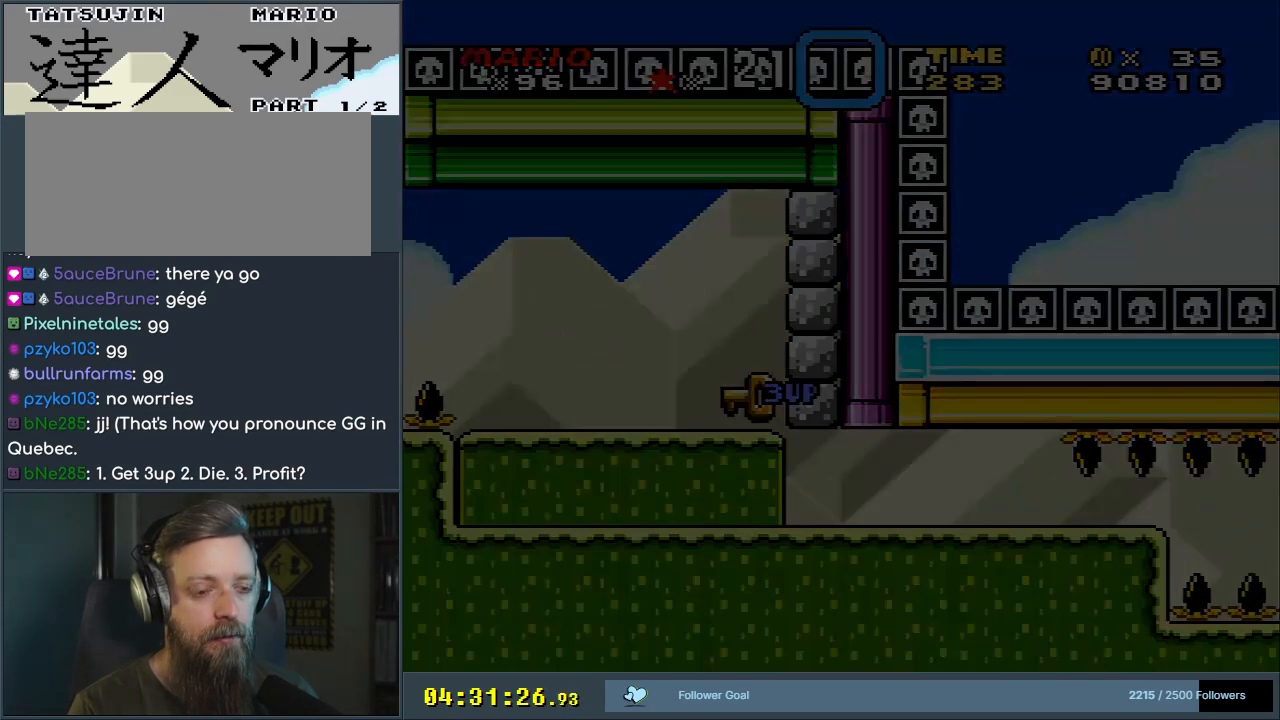
{"buttons": ["Y", "DPAD_DOWN"], "events": [[350, "DPAD_RIGHT", "down"], [350, "Y", "down"], [467, "DPAD_DOWN", "down"], [467, "DPAD_RIGHT", "up"]]}
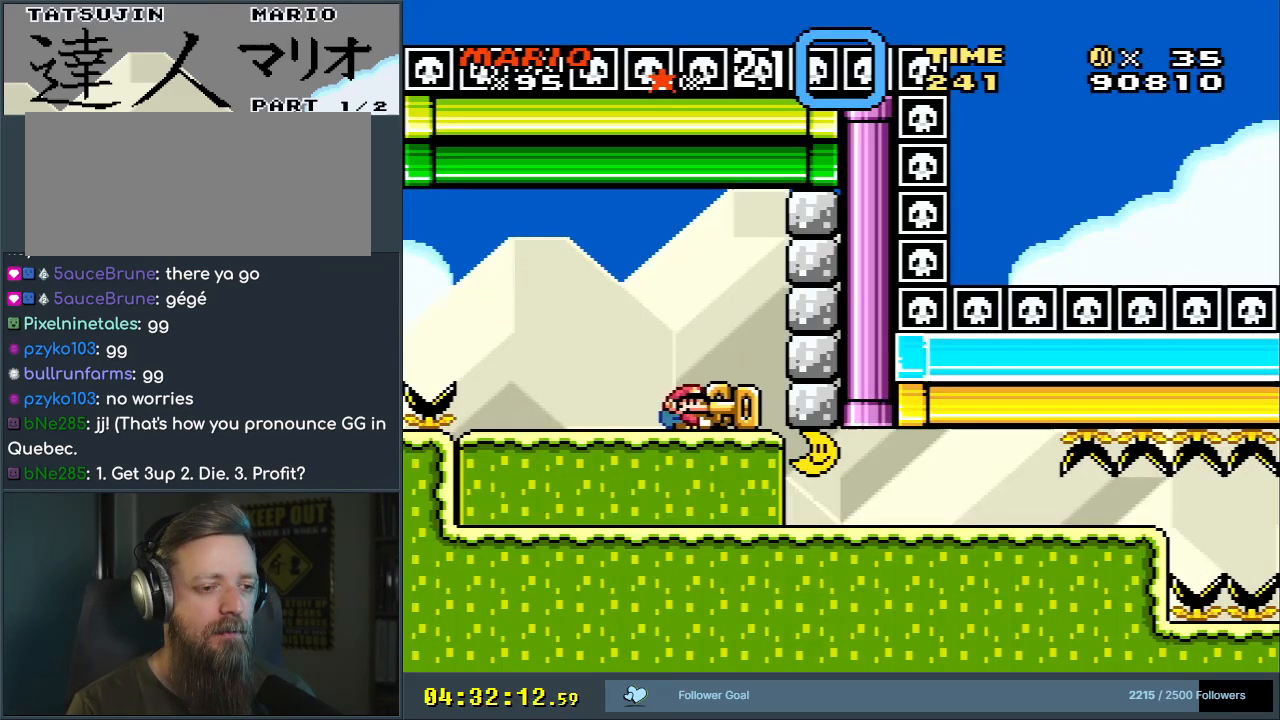
{"buttons": ["Y"], "events": [[17, "Y", "up"], [150, "DPAD_DOWN", "up"], [150, "DPAD_RIGHT", "down"], [150, "Y", "down"], [483, "DPAD_RIGHT", "up"]]}
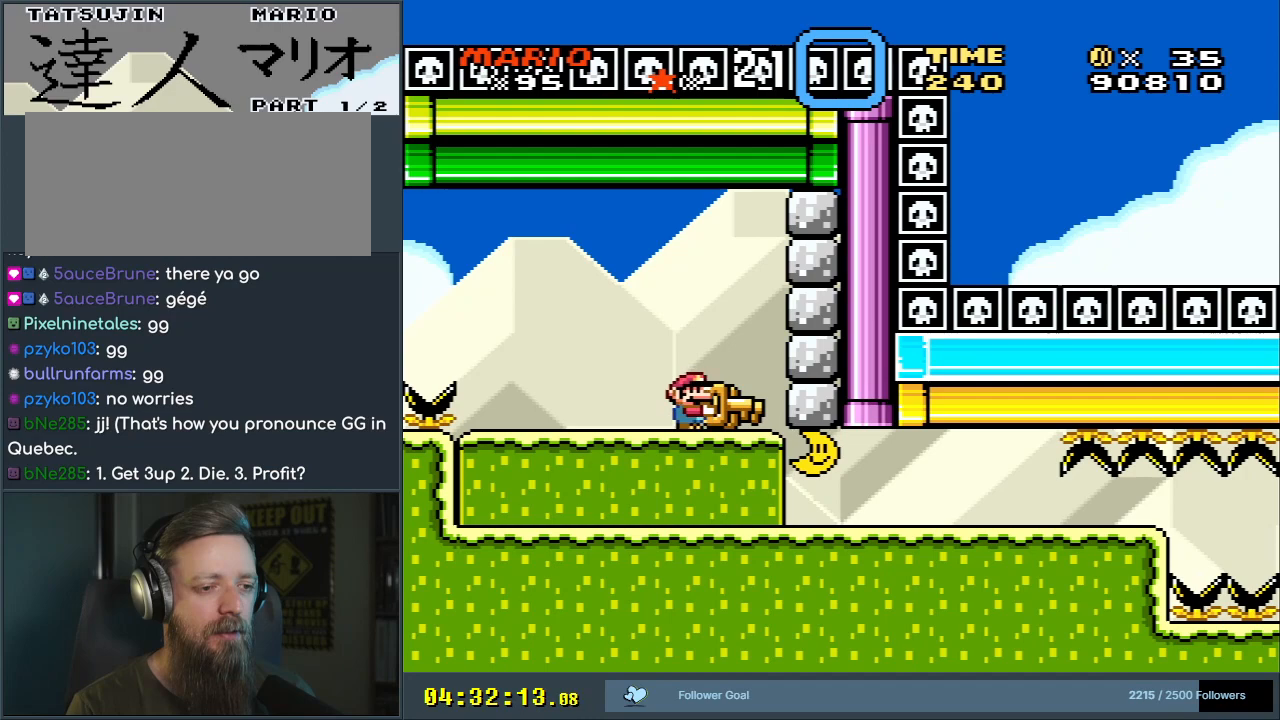
{"buttons": ["Y", "DPAD_LEFT"], "events": [[167, "DPAD_DOWN", "down"], [233, "Y", "up"], [333, "DPAD_LEFT", "down"], [350, "DPAD_DOWN", "up"], [450, "Y", "down"]]}
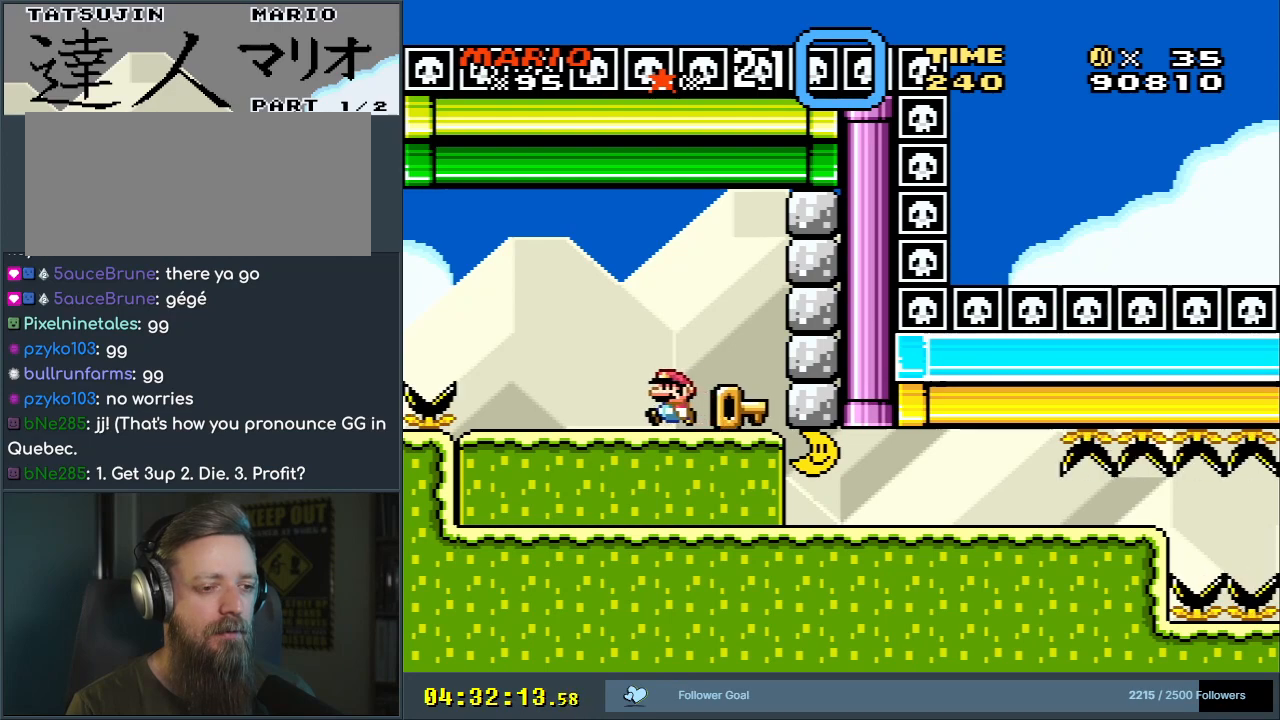
{"buttons": ["Y", "DPAD_RIGHT"], "events": [[150, "DPAD_LEFT", "up"], [200, "DPAD_RIGHT", "down"]]}
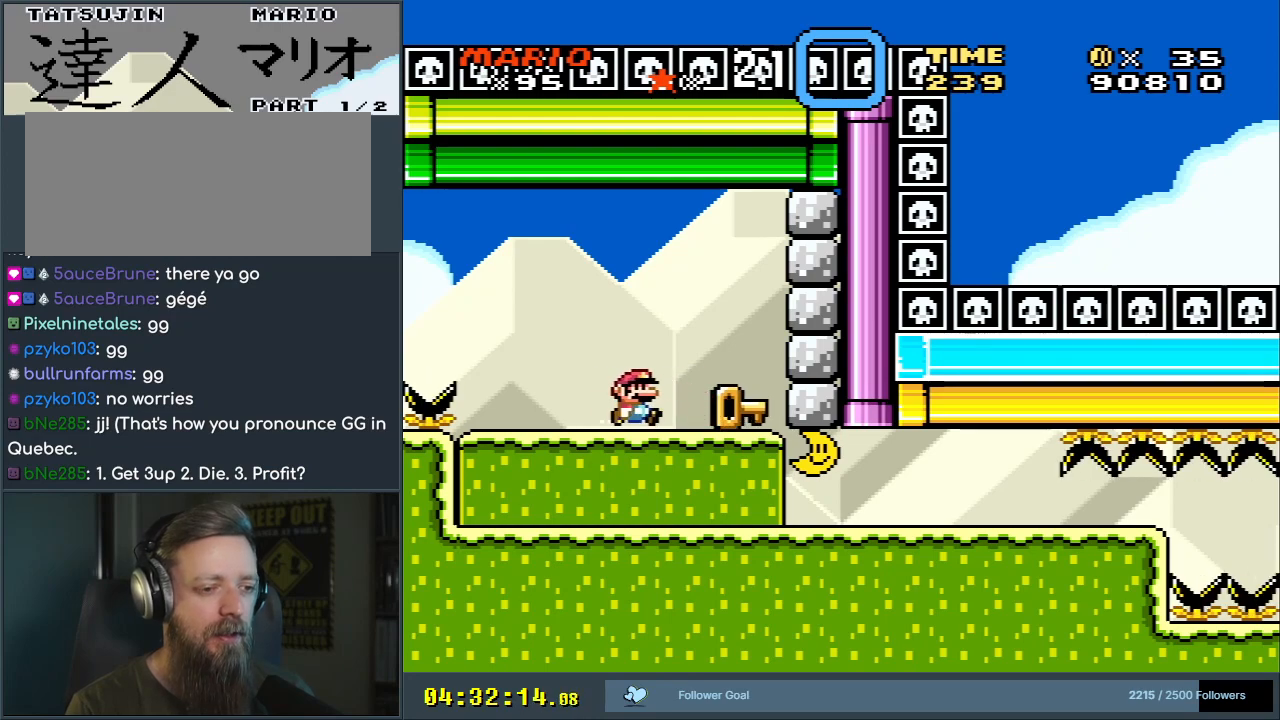
{"buttons": ["Y", "DPAD_DOWN"], "events": [[283, "DPAD_RIGHT", "up"], [500, "DPAD_DOWN", "down"]]}
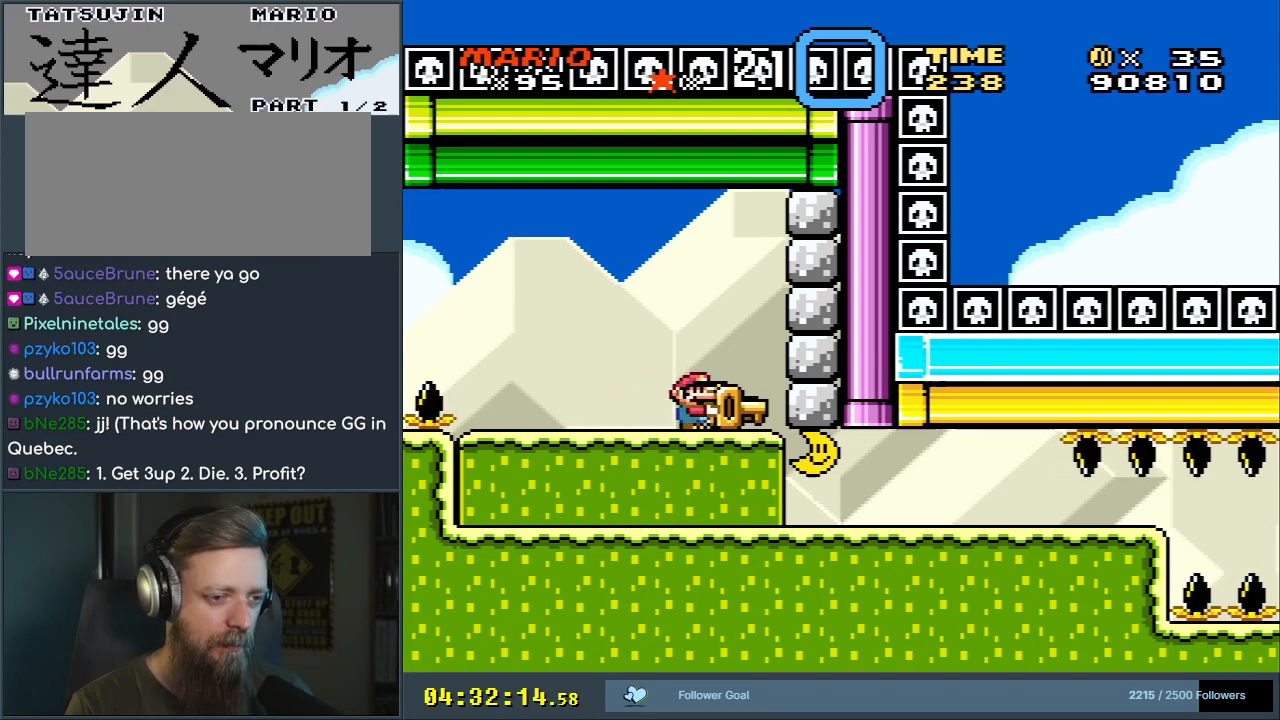
{"buttons": ["Y"], "events": [[100, "Y", "up"], [183, "DPAD_DOWN", "up"], [183, "DPAD_LEFT", "down"], [250, "Y", "down"], [483, "DPAD_LEFT", "up"]]}
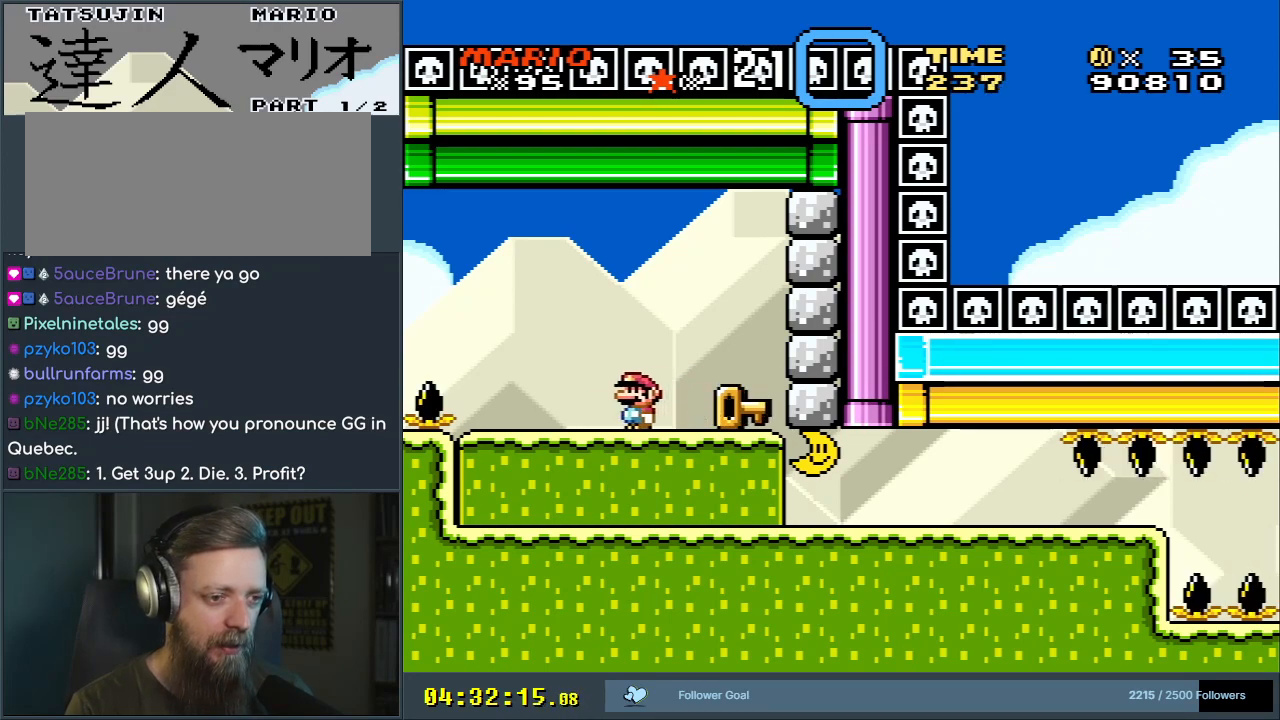
{"buttons": ["Y", "DPAD_RIGHT"], "events": [[33, "DPAD_UP", "down"], [50, "DPAD_UP", "up"], [67, "DPAD_RIGHT", "down"]]}
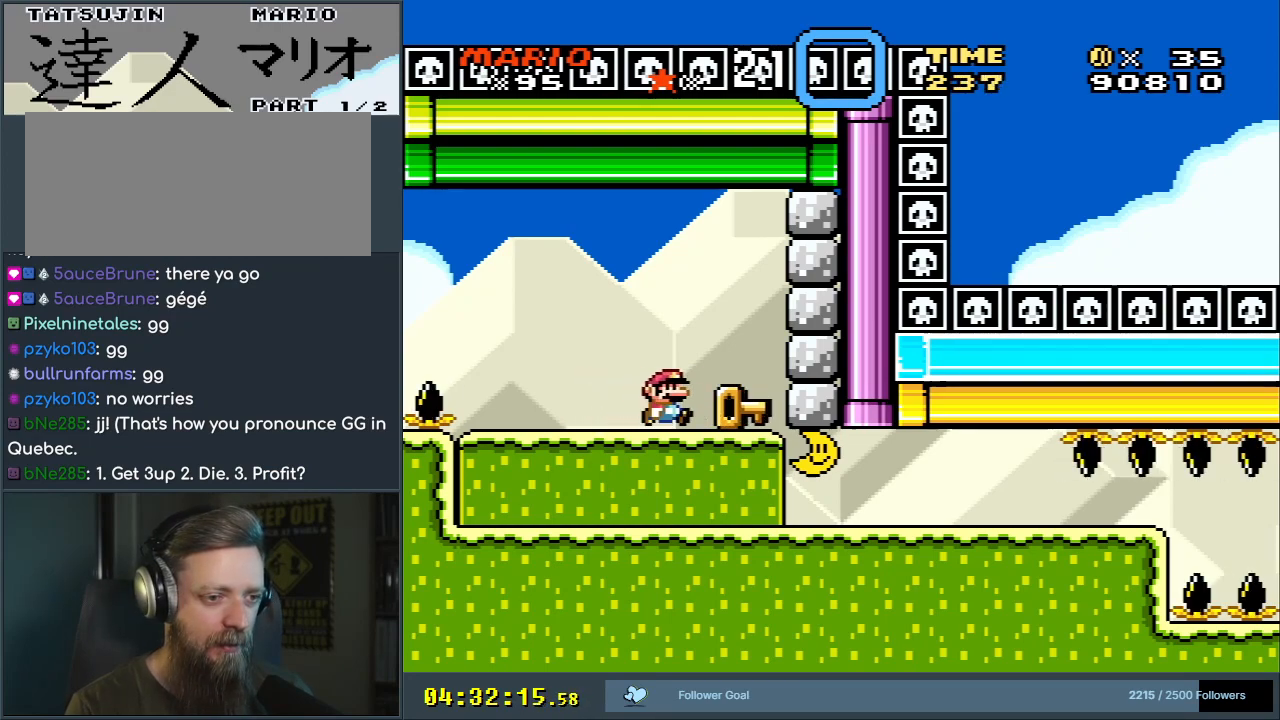
{"buttons": ["Y", "DPAD_LEFT"], "events": [[233, "DPAD_RIGHT", "up"], [383, "DPAD_LEFT", "down"]]}
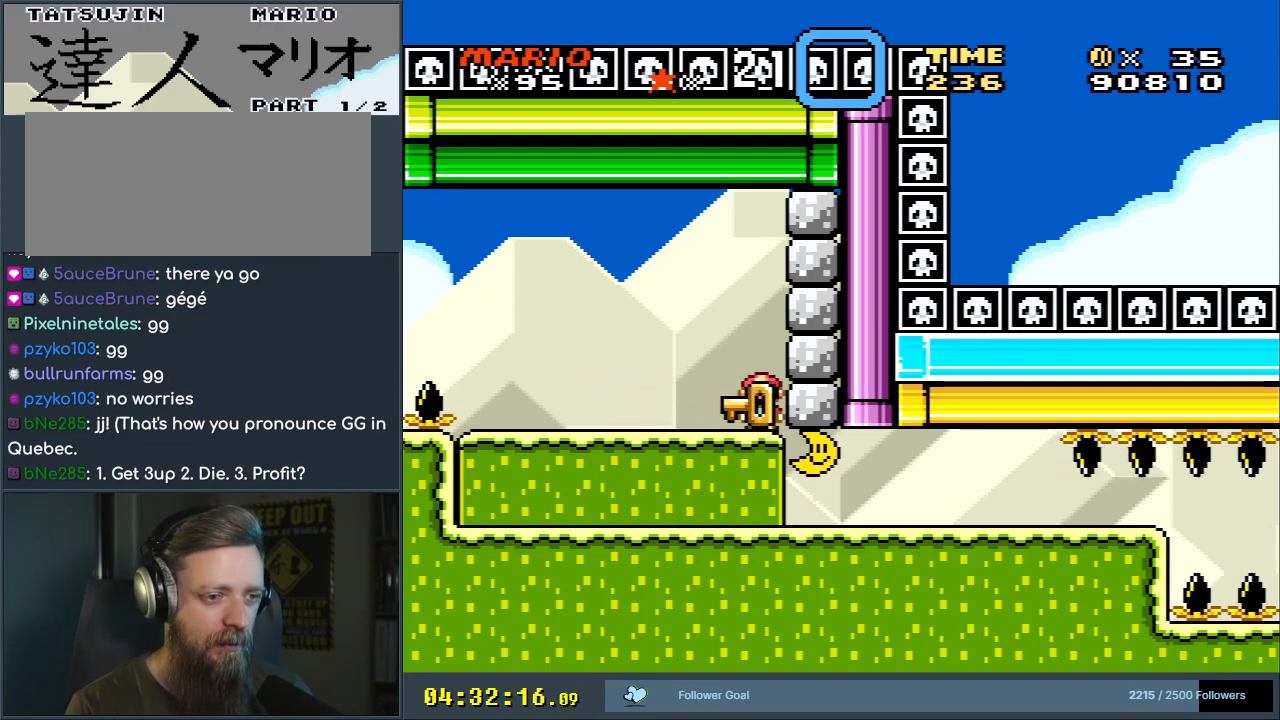
{"buttons": ["Y"], "events": [[483, "DPAD_LEFT", "up"]]}
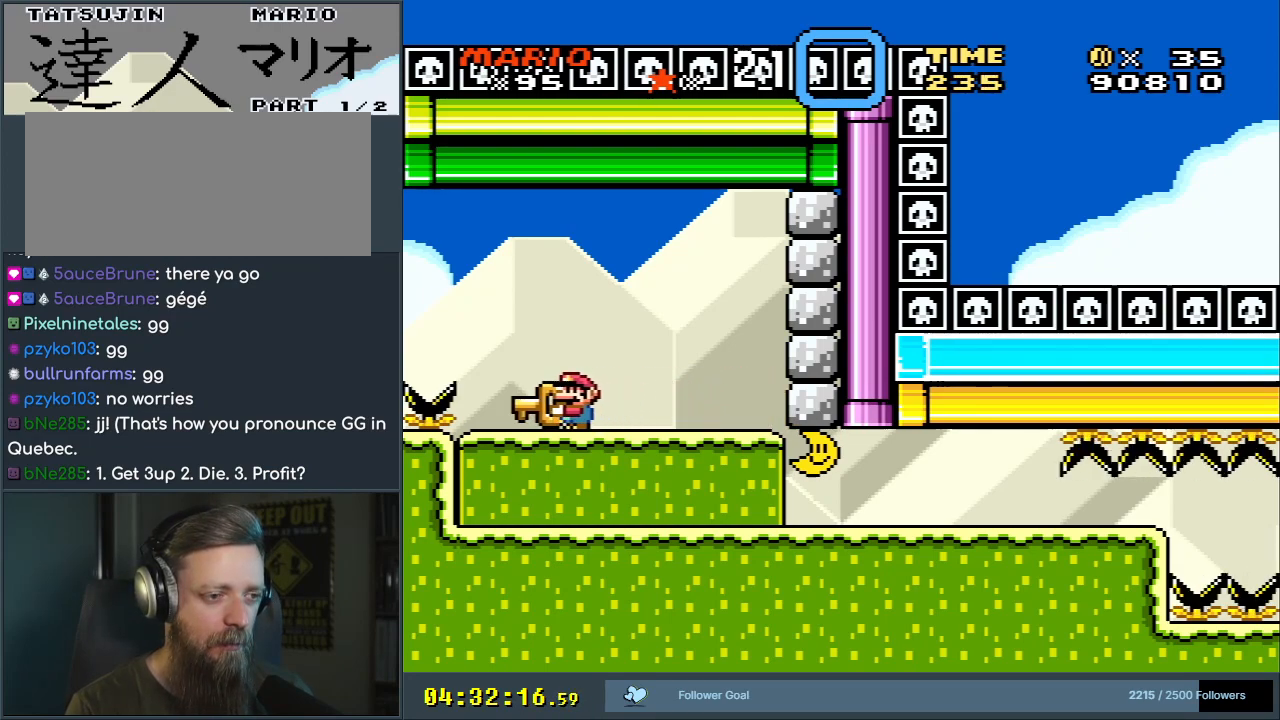
{"buttons": ["Y", "DPAD_UP", "DPAD_RIGHT"], "events": [[33, "DPAD_RIGHT", "down"], [167, "DPAD_RIGHT", "up"], [433, "DPAD_RIGHT", "down"], [467, "DPAD_UP", "down"]]}
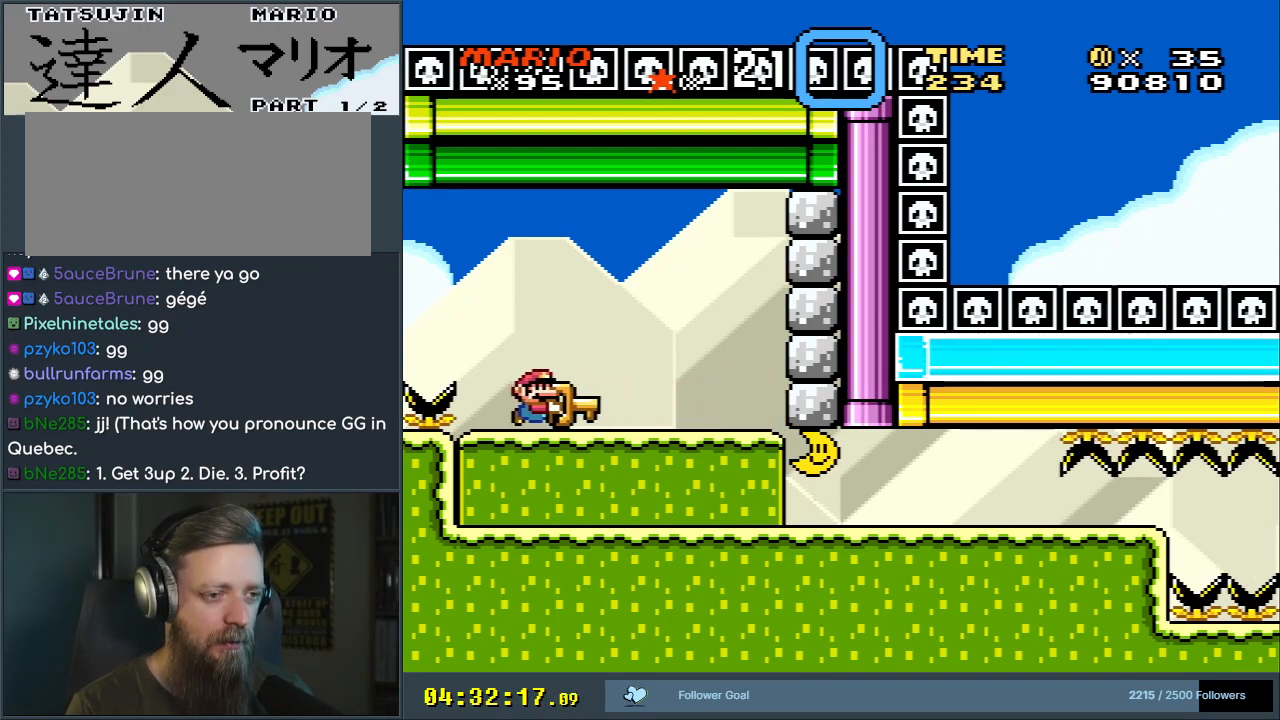
{"buttons": ["DPAD_RIGHT"], "events": [[300, "Y", "up"], [433, "DPAD_UP", "up"]]}
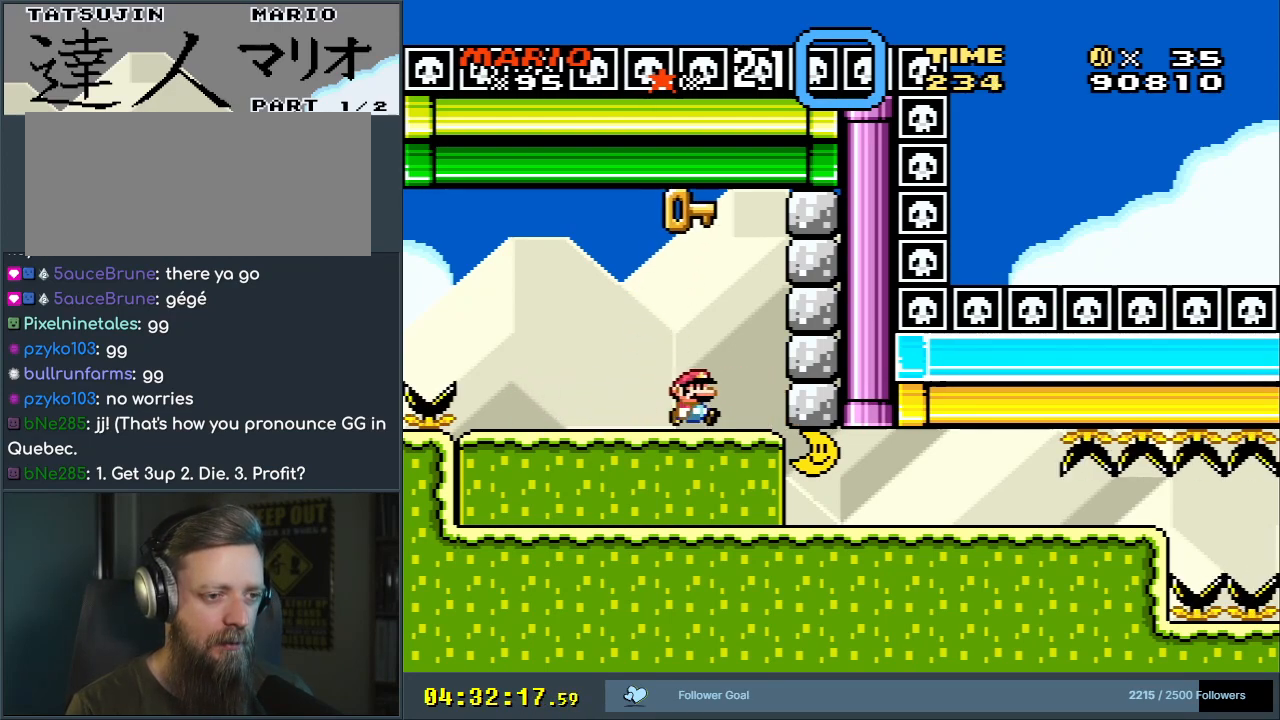
{"buttons": ["DPAD_DOWN", "DPAD_RIGHT"], "events": [[50, "Y", "down"], [183, "Y", "up"], [300, "DPAD_DOWN", "down"], [367, "A", "down"], [483, "A", "up"]]}
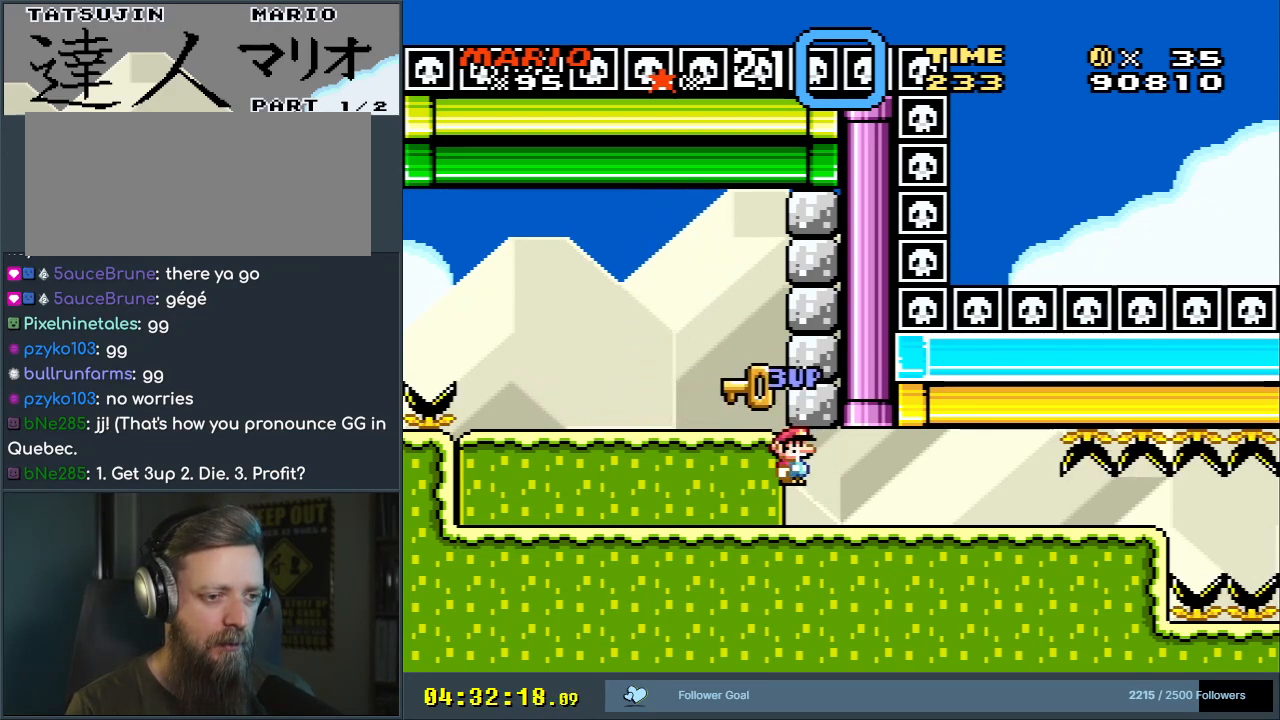
{"buttons": ["Y"], "events": [[33, "A", "down"], [100, "A", "up"], [150, "A", "down"], [200, "A", "up"], [350, "DPAD_DOWN", "up"], [367, "DPAD_RIGHT", "up"], [483, "Y", "down"]]}
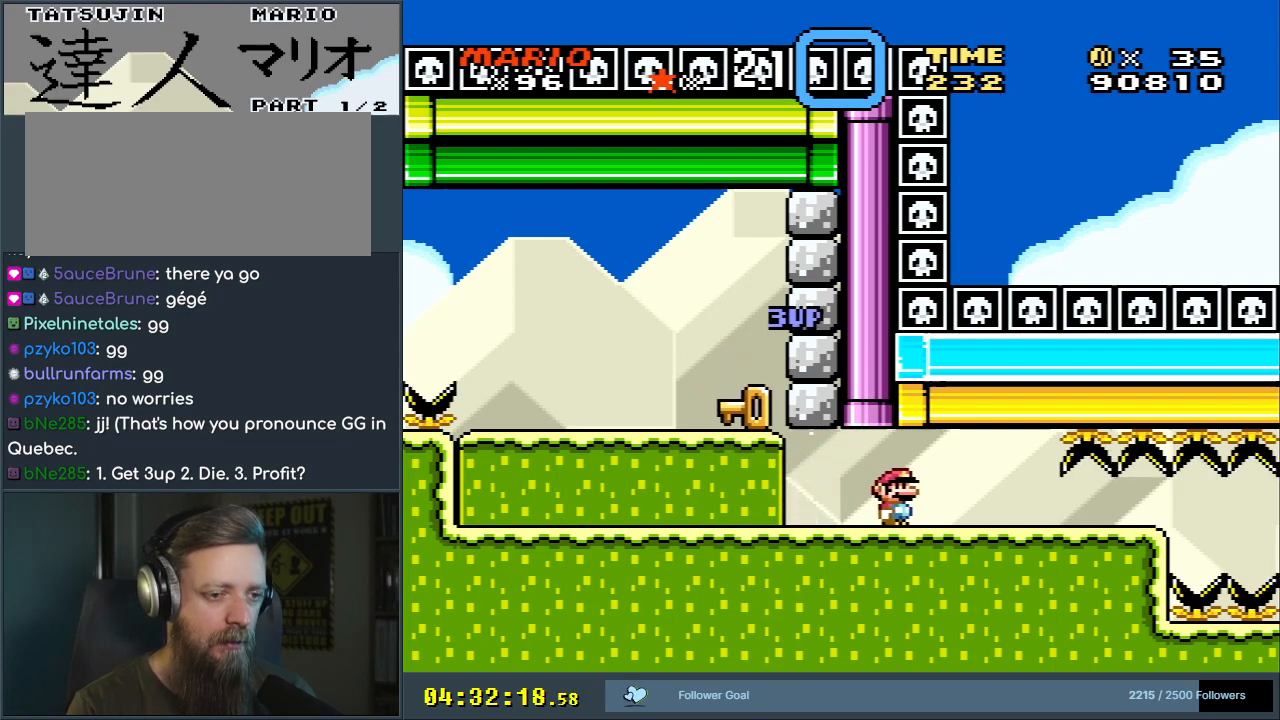
{"buttons": ["Y"], "events": []}
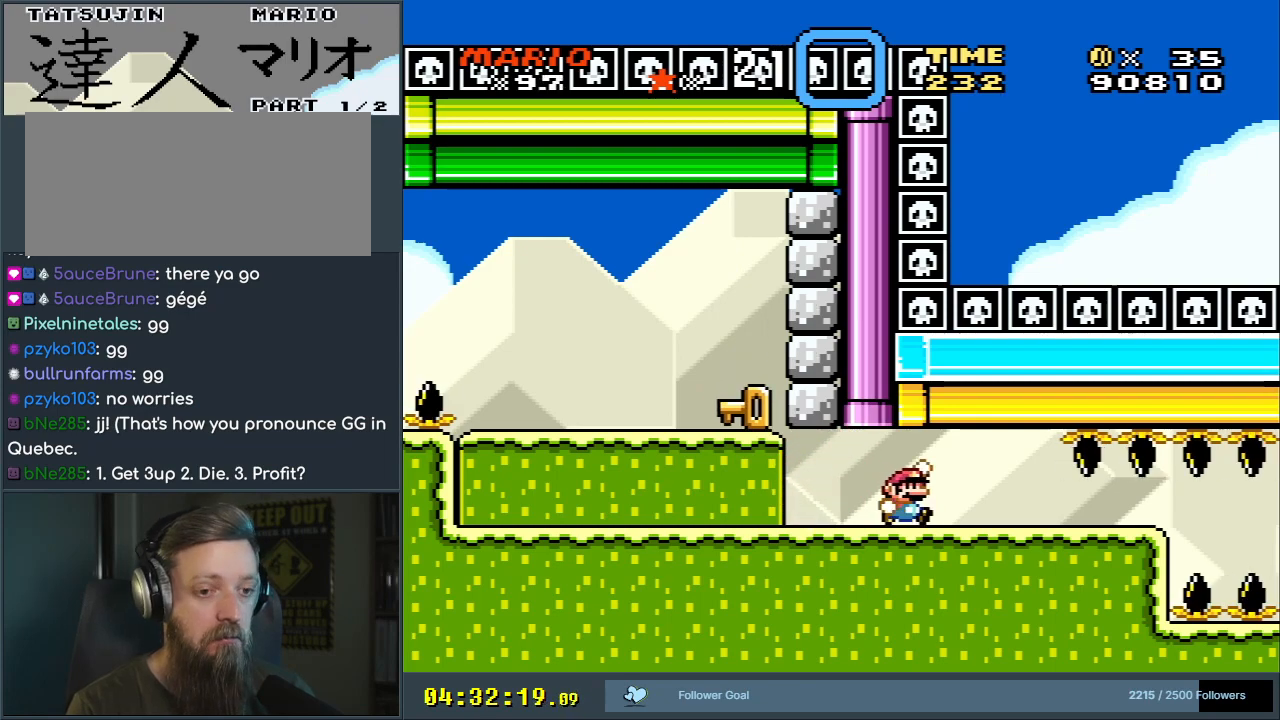
{"buttons": ["B", "Y", "DPAD_LEFT"], "events": [[17, "B", "down"], [50, "DPAD_RIGHT", "down"], [183, "DPAD_RIGHT", "up"], [450, "DPAD_LEFT", "down"]]}
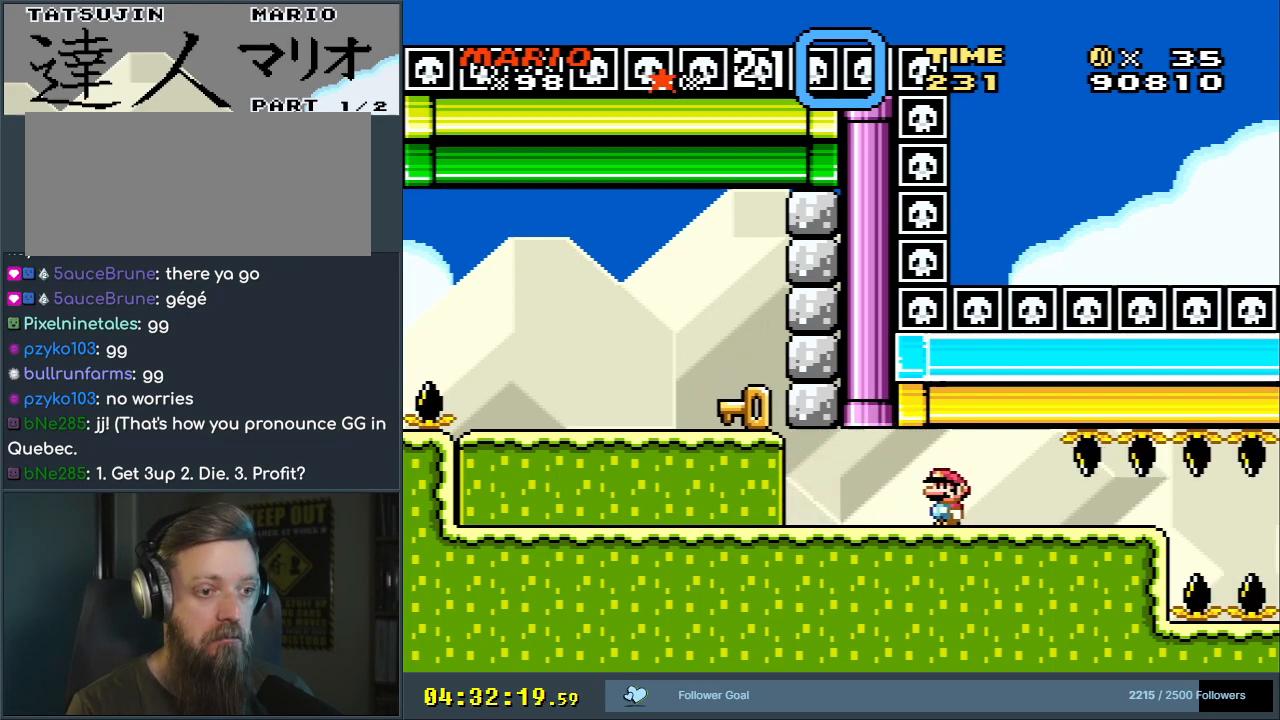
{"buttons": ["Y", "DPAD_RIGHT"], "events": [[300, "B", "up"], [383, "DPAD_LEFT", "up"], [467, "DPAD_RIGHT", "down"]]}
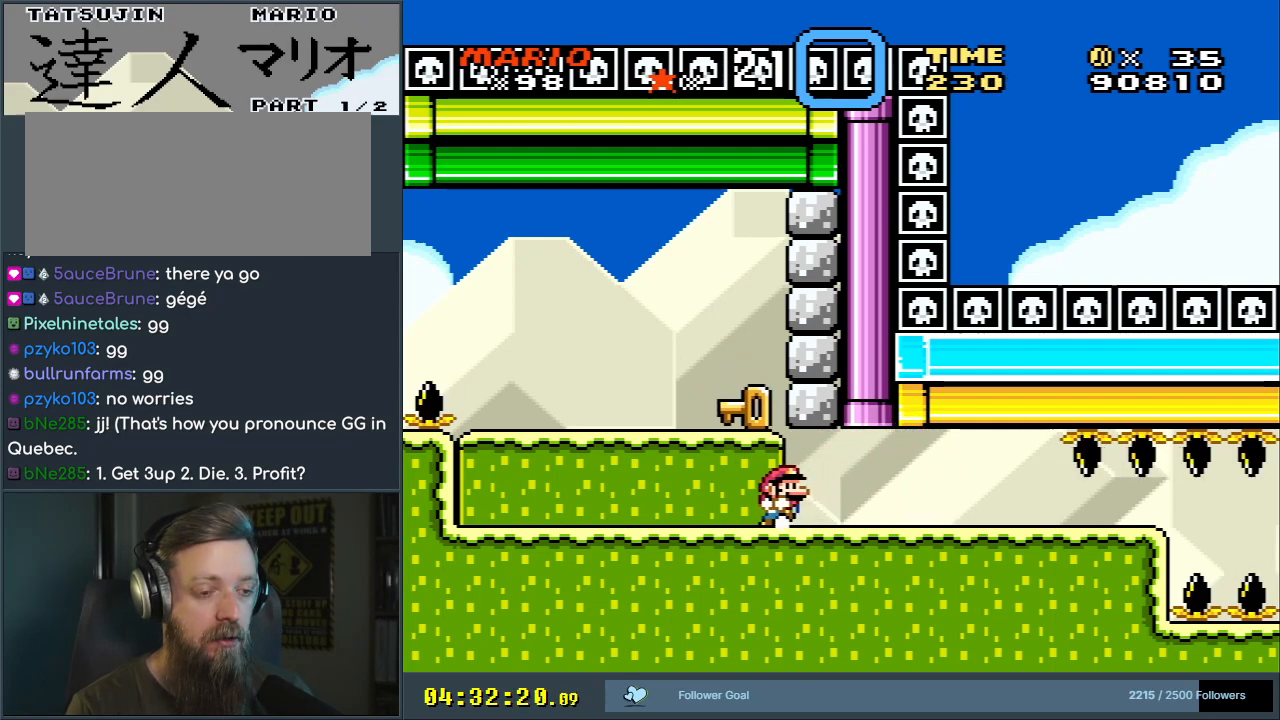
{"buttons": ["Y"], "events": [[100, "DPAD_RIGHT", "up"], [333, "DPAD_RIGHT", "down"], [433, "DPAD_RIGHT", "up"]]}
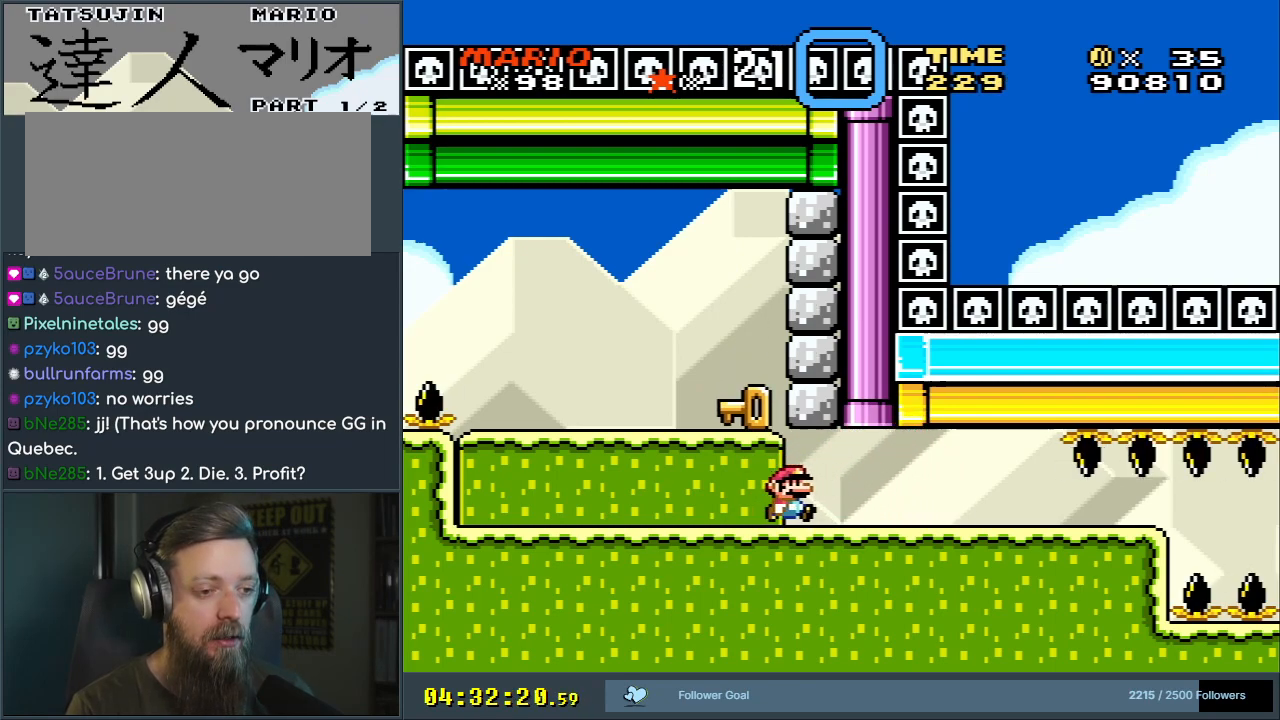
{"buttons": ["Y"], "events": [[233, "B", "down"], [483, "B", "up"]]}
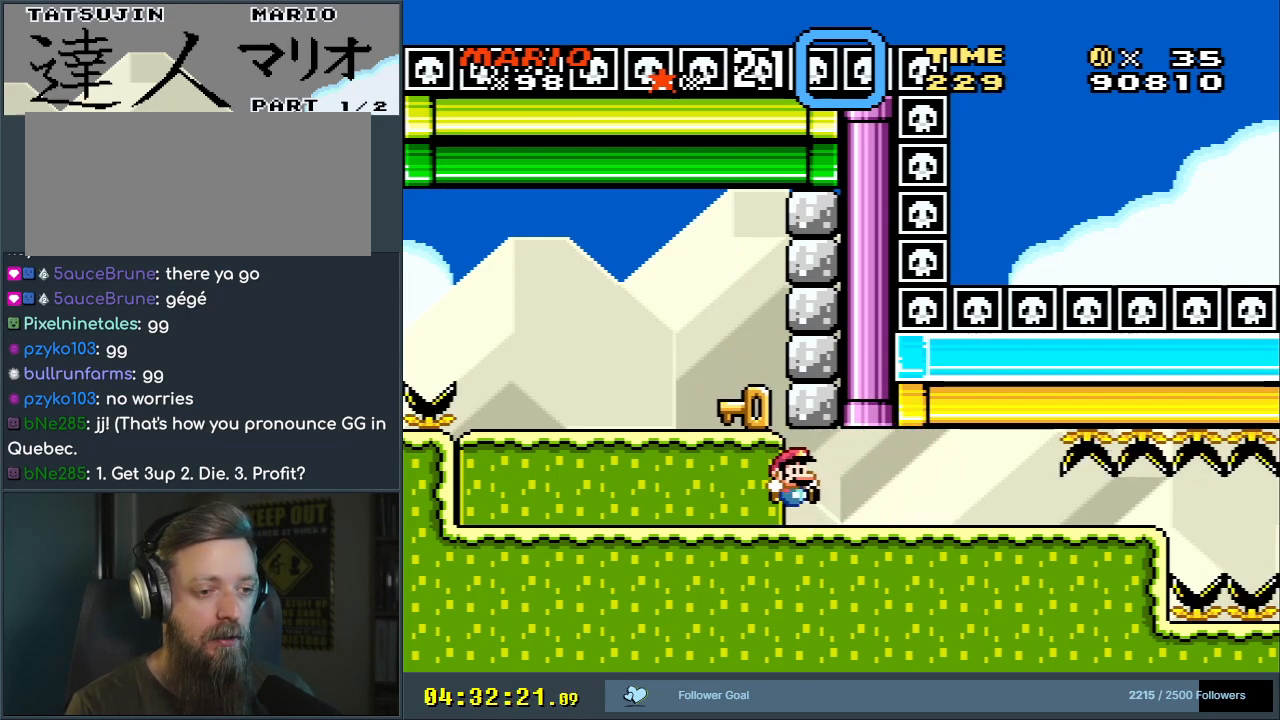
{"buttons": ["Y"], "events": []}
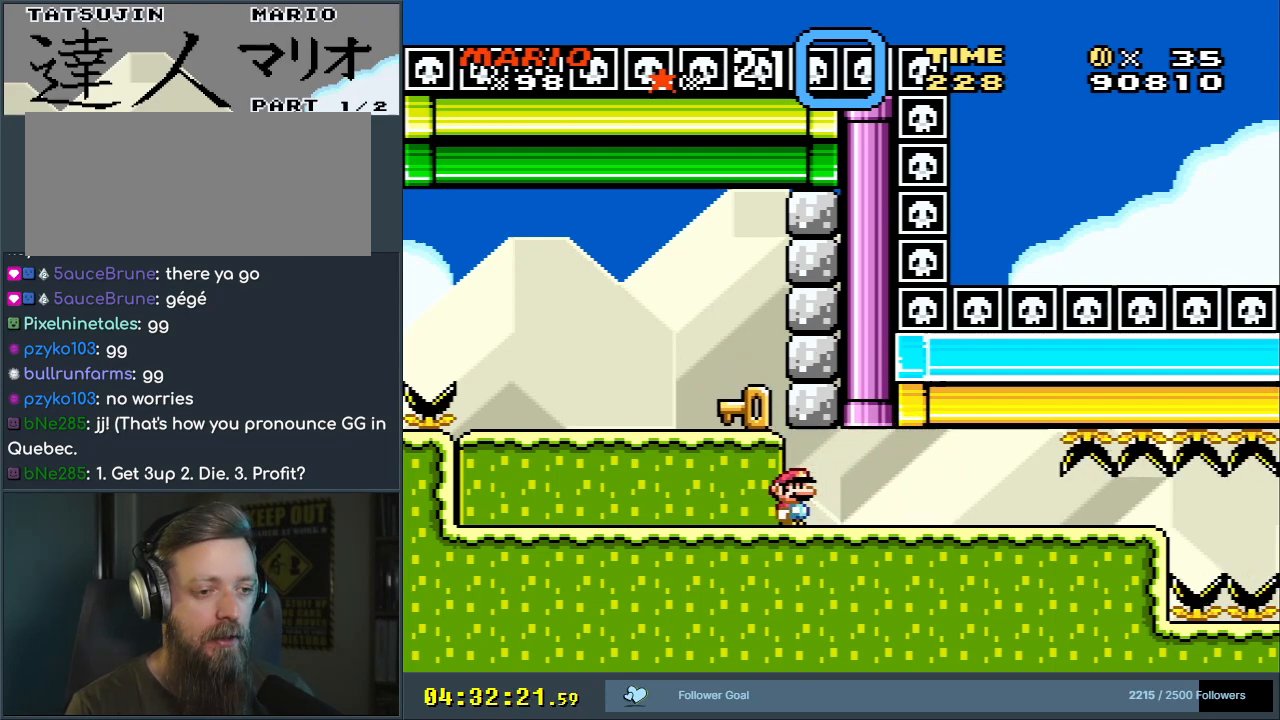
{"buttons": ["Y"], "events": [[133, "DPAD_LEFT", "down"], [183, "DPAD_LEFT", "up"]]}
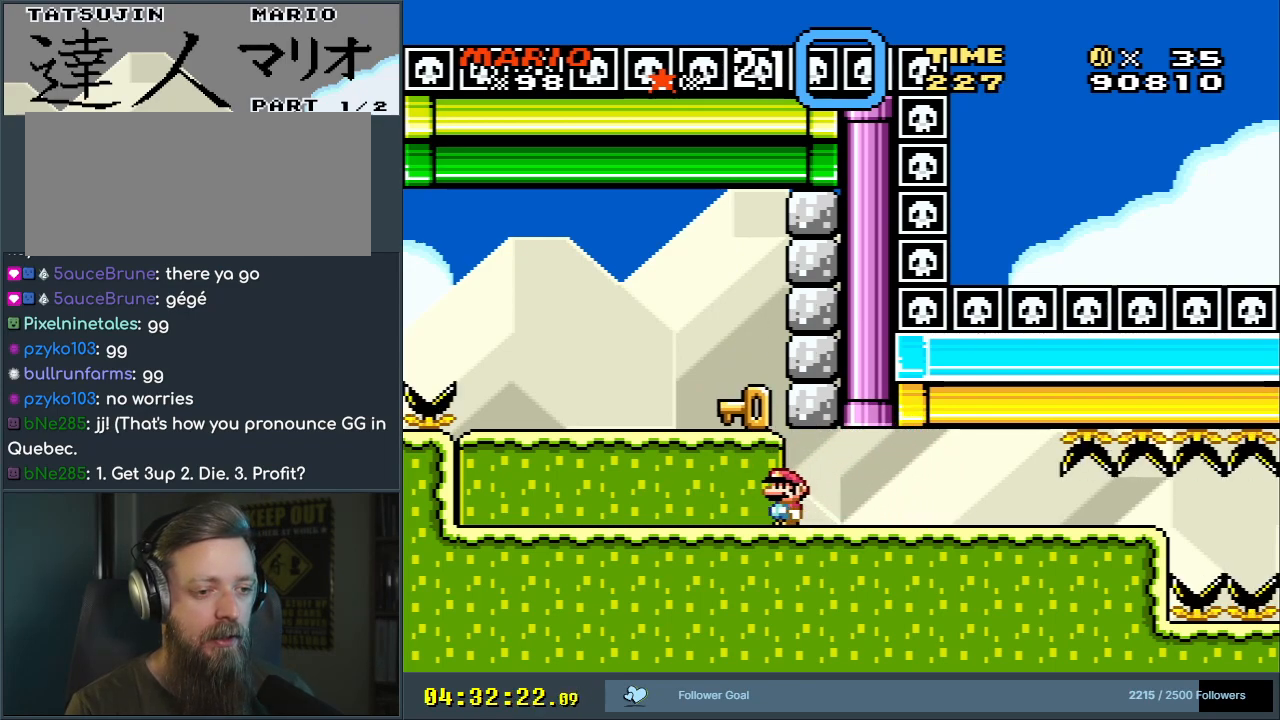
{"buttons": ["Y"], "events": [[150, "B", "down"], [267, "B", "up"]]}
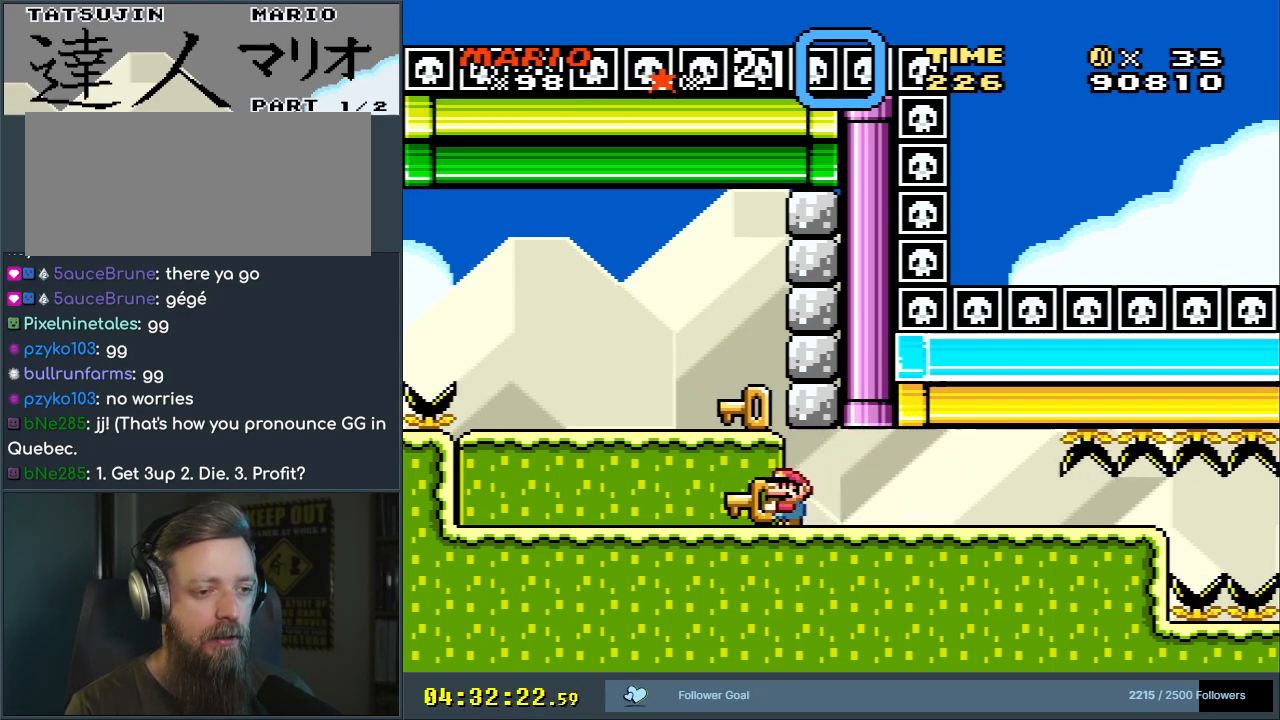
{"buttons": ["Y"], "events": [[250, "DPAD_RIGHT", "down"], [383, "DPAD_RIGHT", "up"]]}
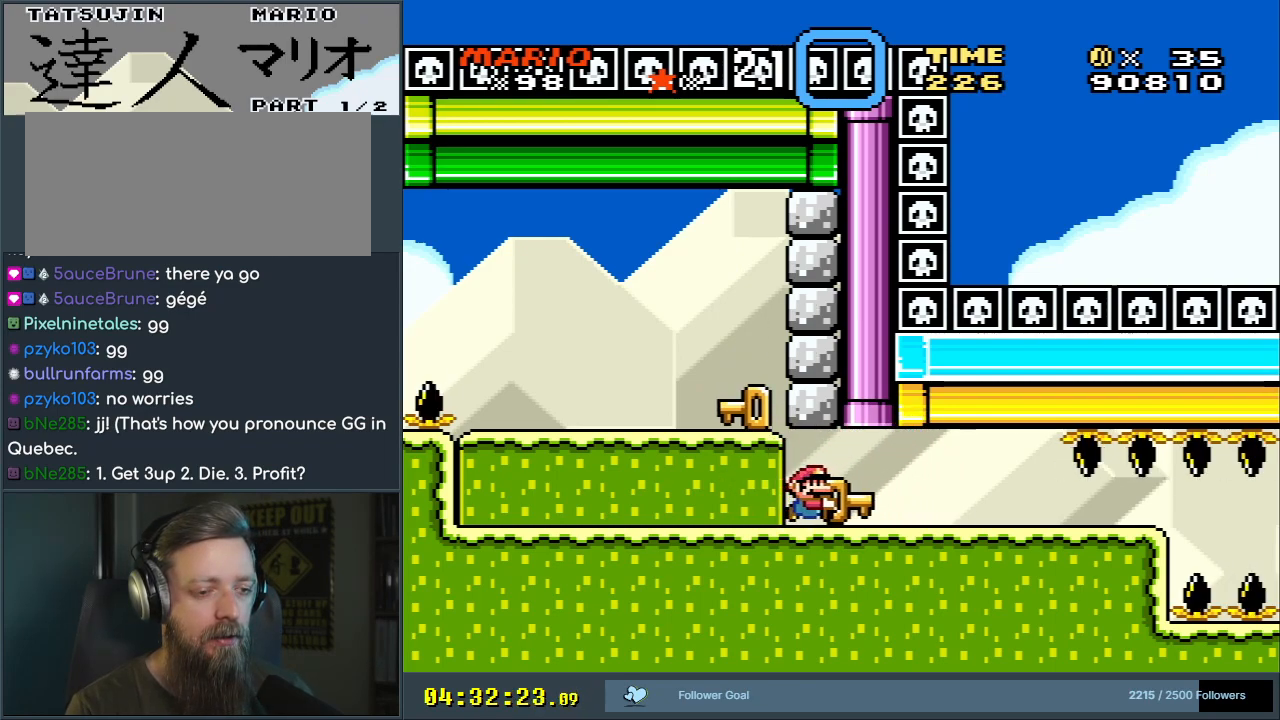
{"buttons": ["DPAD_LEFT"], "events": [[133, "DPAD_RIGHT", "down"], [300, "DPAD_RIGHT", "up"], [333, "Y", "up"], [483, "DPAD_LEFT", "down"]]}
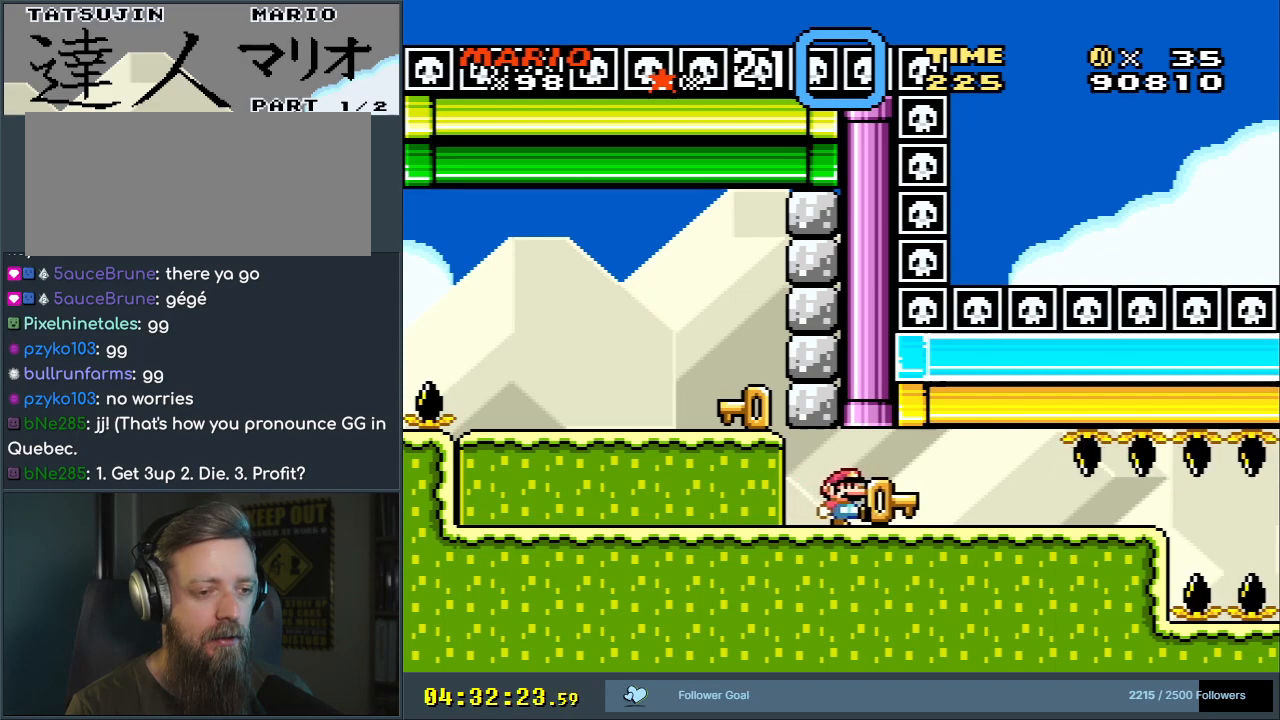
{"buttons": ["Y", "DPAD_LEFT"], "events": [[17, "Y", "down"], [167, "DPAD_LEFT", "up"], [483, "DPAD_LEFT", "down"]]}
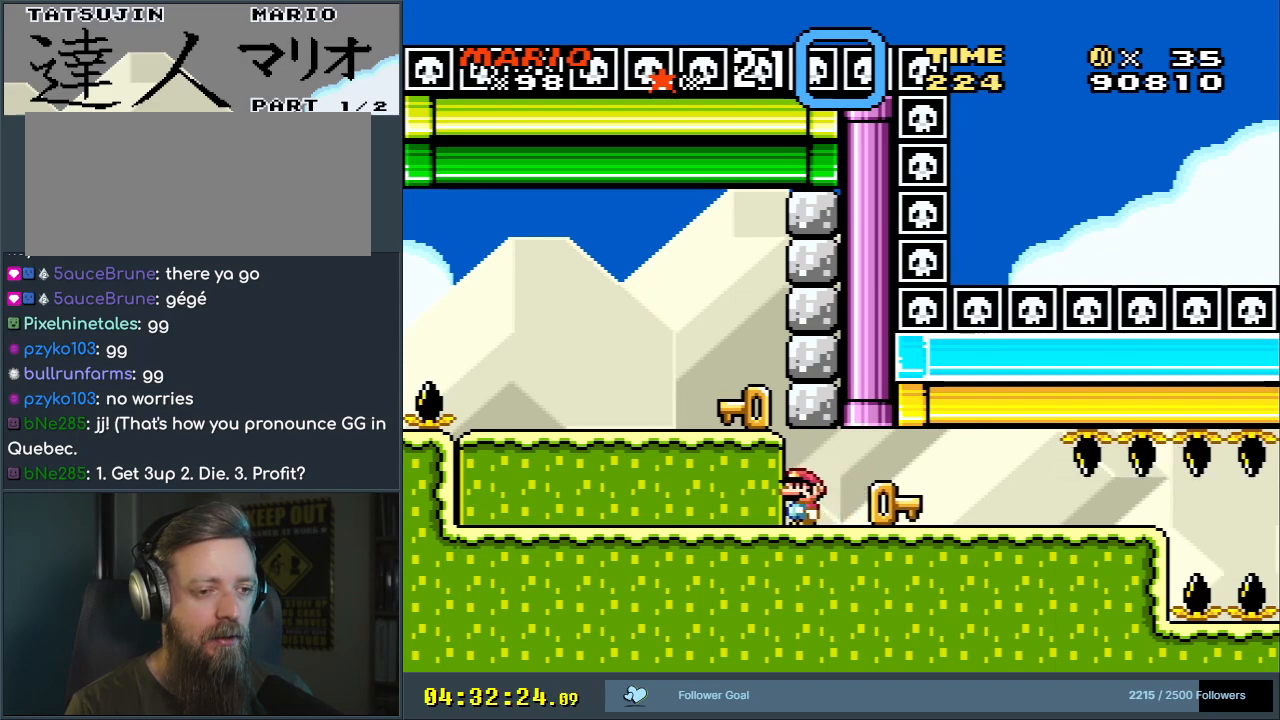
{"buttons": ["Y"], "events": [[67, "DPAD_LEFT", "up"], [283, "DPAD_LEFT", "down"], [383, "DPAD_LEFT", "up"]]}
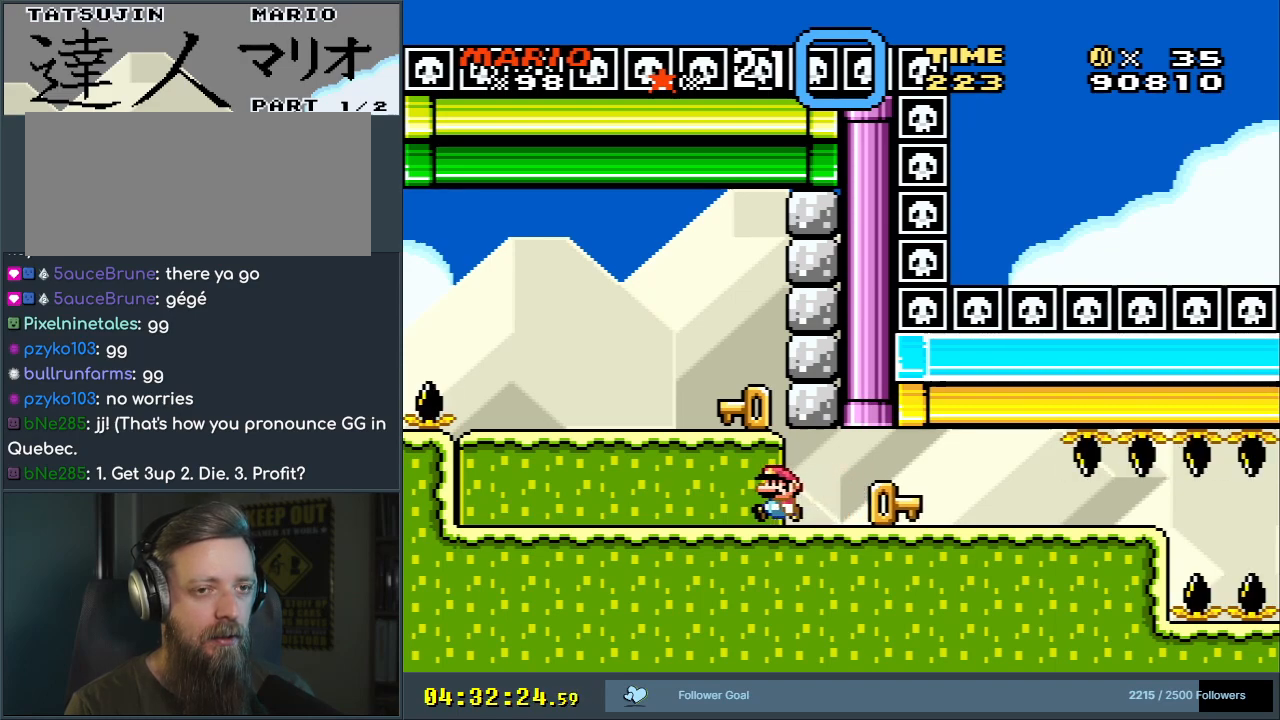
{"buttons": ["Y"], "events": [[283, "B", "down"], [500, "B", "up"]]}